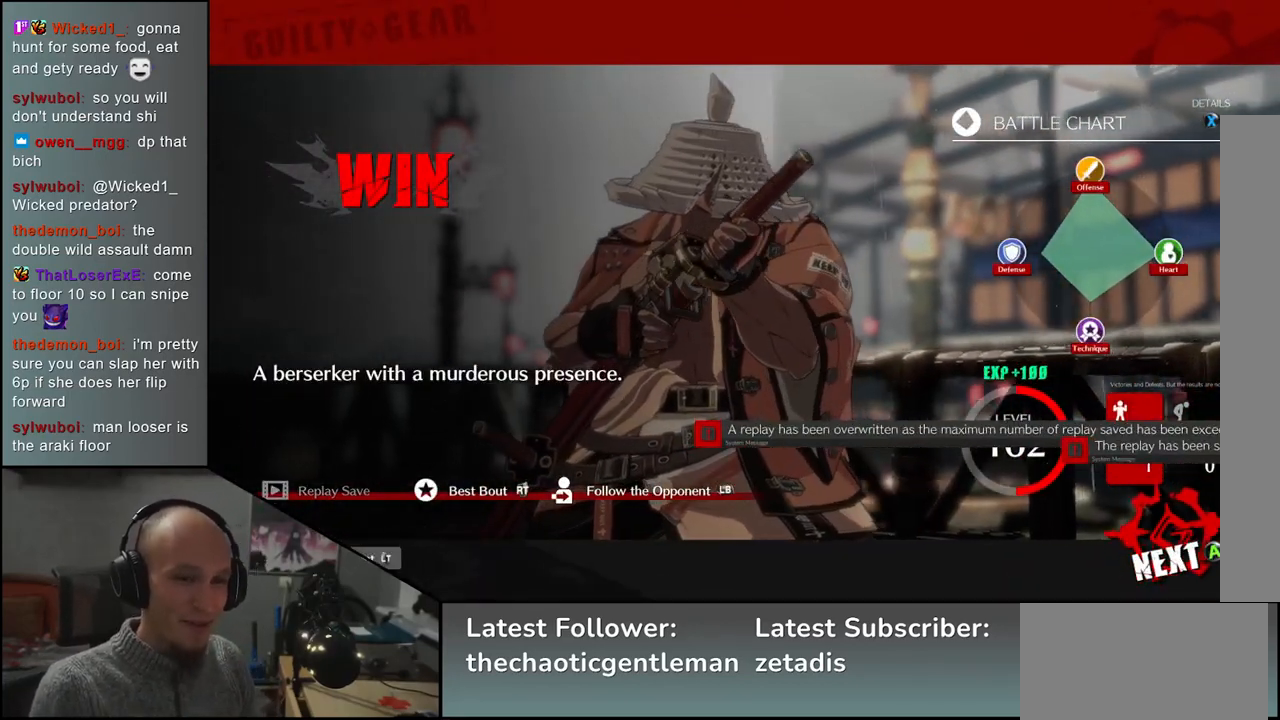
Gameplay with a controller (arcade stick); each line is a JSON object with the inputs held at the frame after it. "events" lists button and stick changes between this image and that frame as [ms after this image, input, new state], when the widget could be followed in between. Not read: L3 R3.
{"buttons": [], "left_stick": "center", "events": [[83, "SQUARE", "down"], [217, "SQUARE", "up"]]}
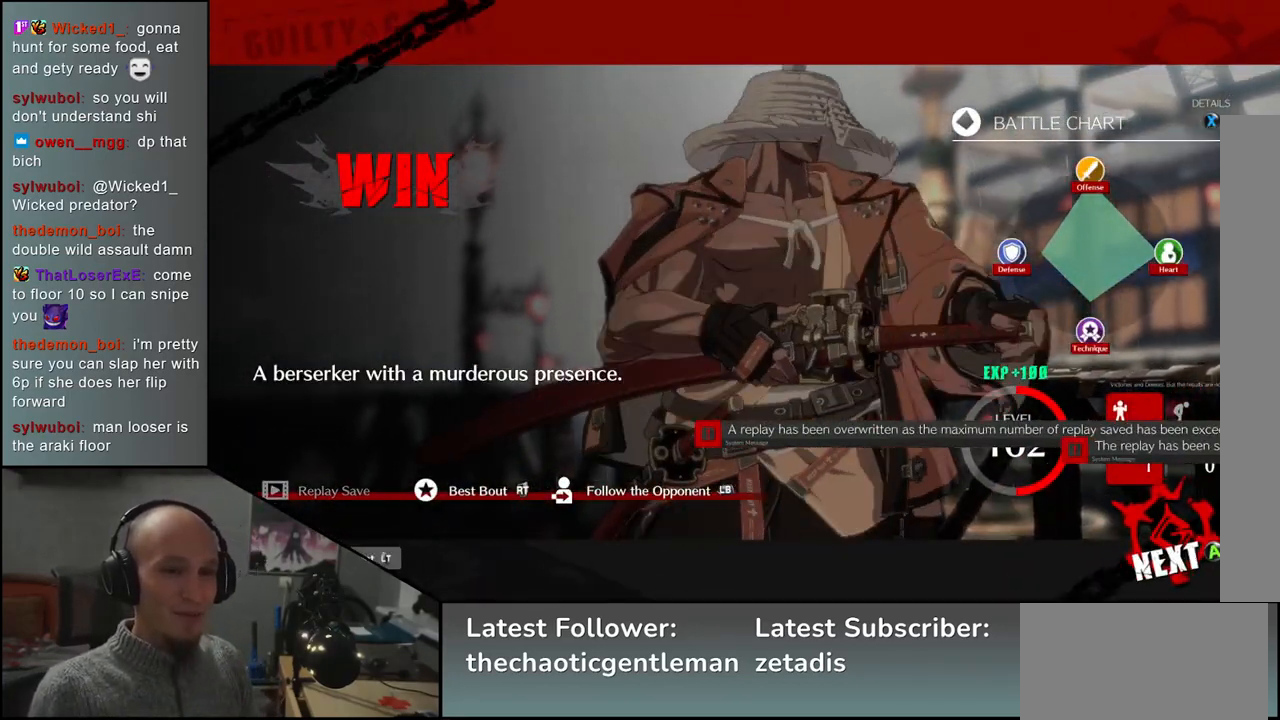
{"buttons": [], "left_stick": "center", "events": []}
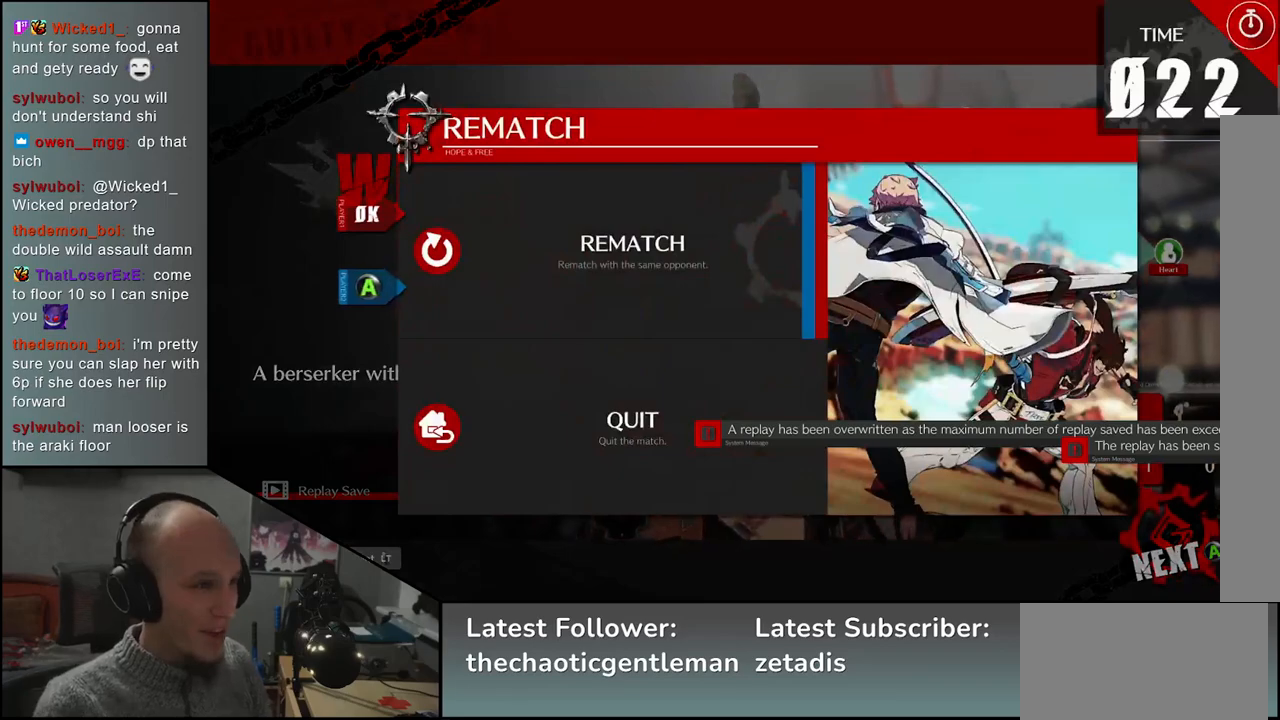
{"buttons": [], "left_stick": "center", "events": []}
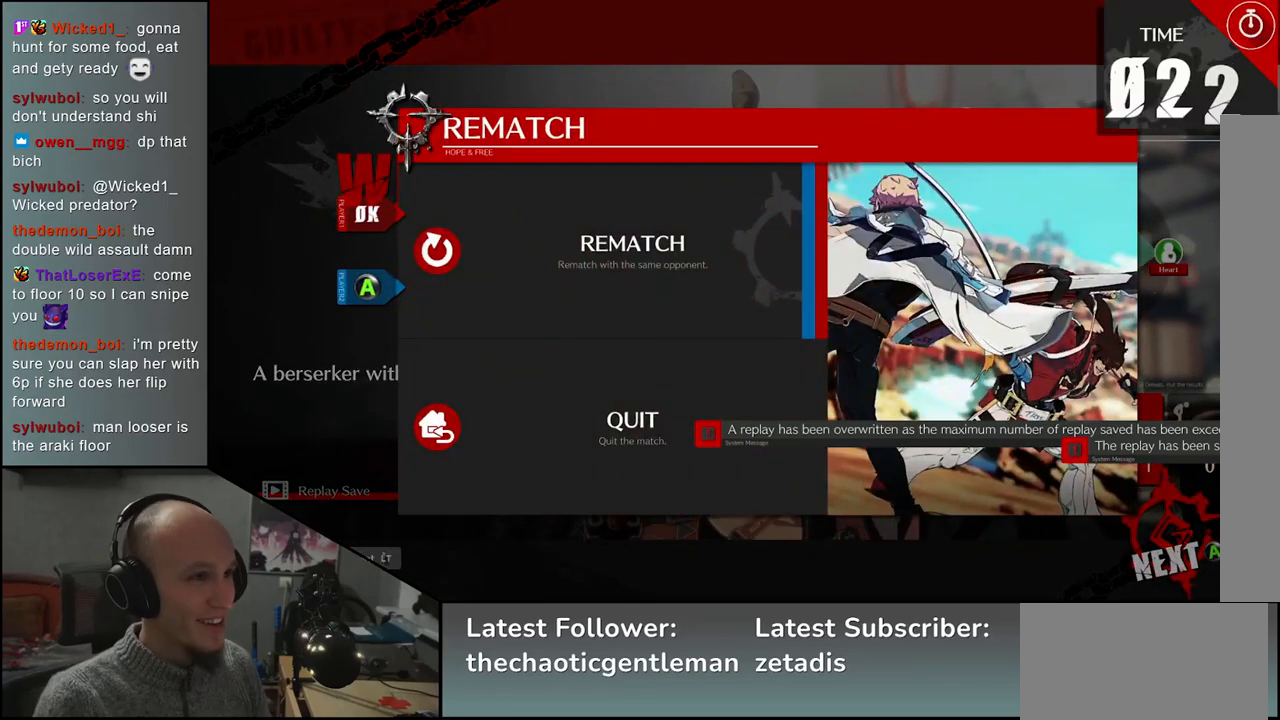
{"buttons": [], "left_stick": "center", "events": [[217, "SQUARE", "down"], [333, "SQUARE", "up"]]}
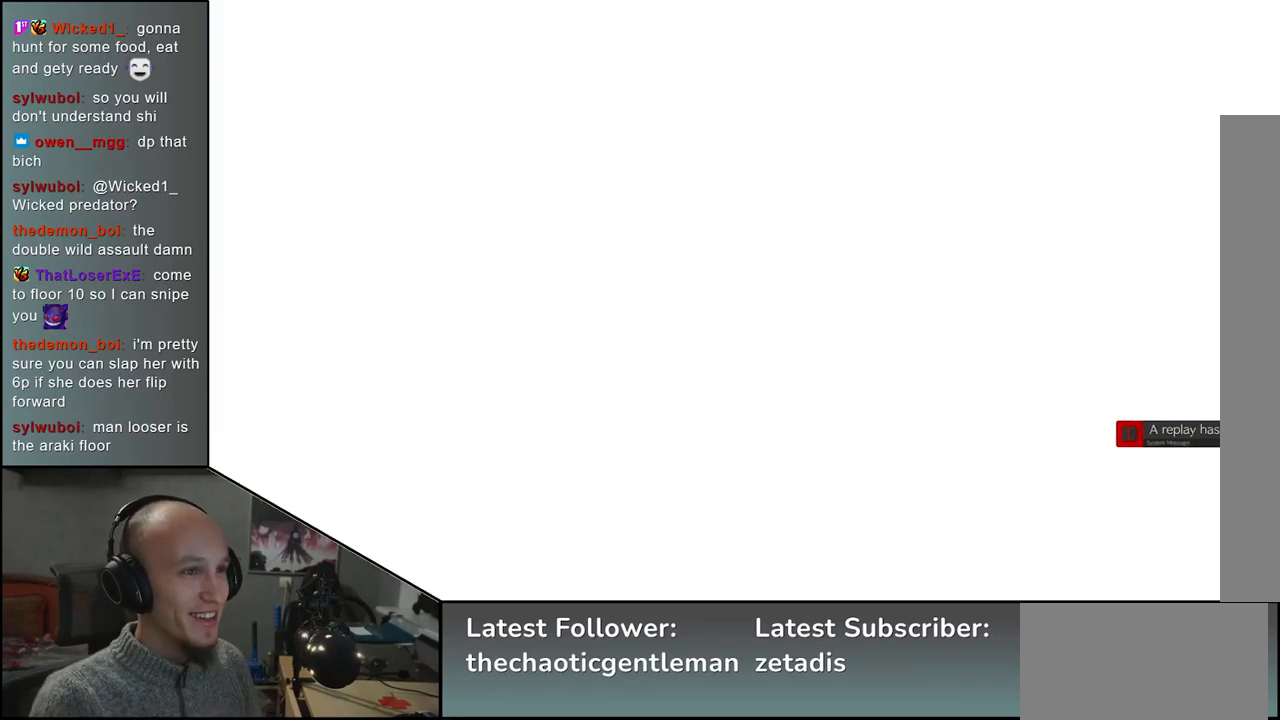
{"buttons": [], "left_stick": "center", "events": []}
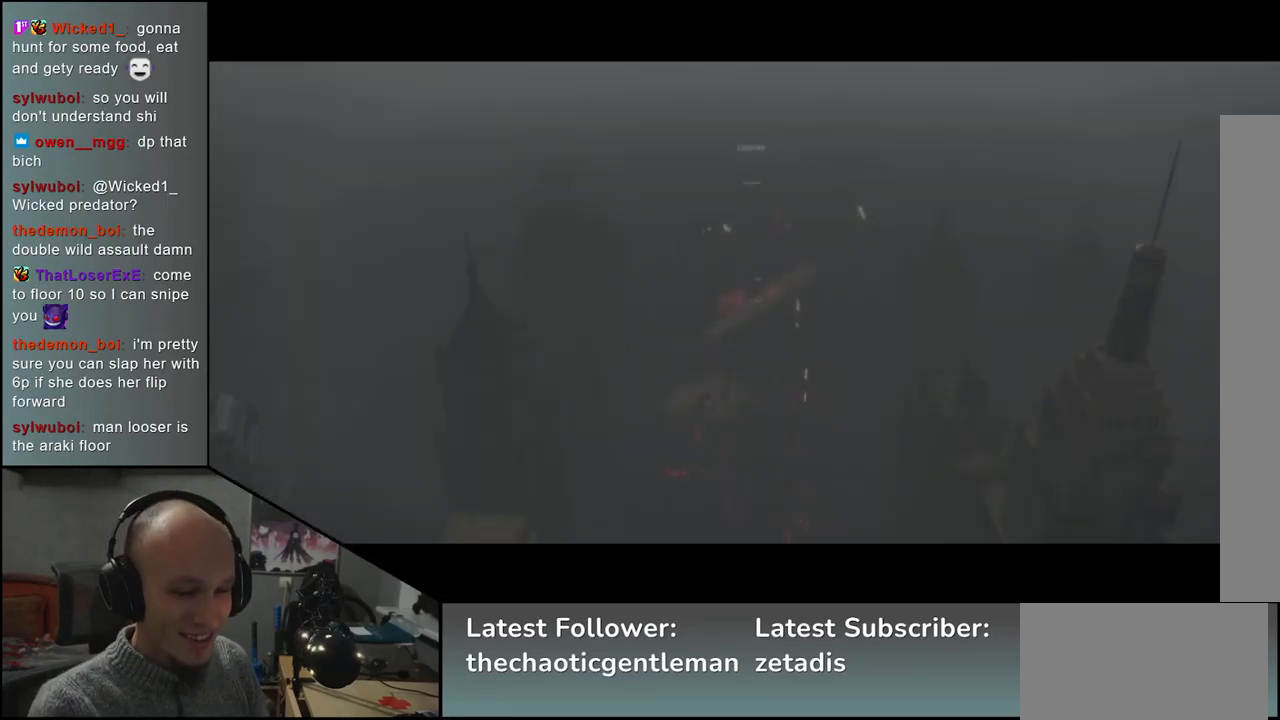
{"buttons": [], "left_stick": "center", "events": []}
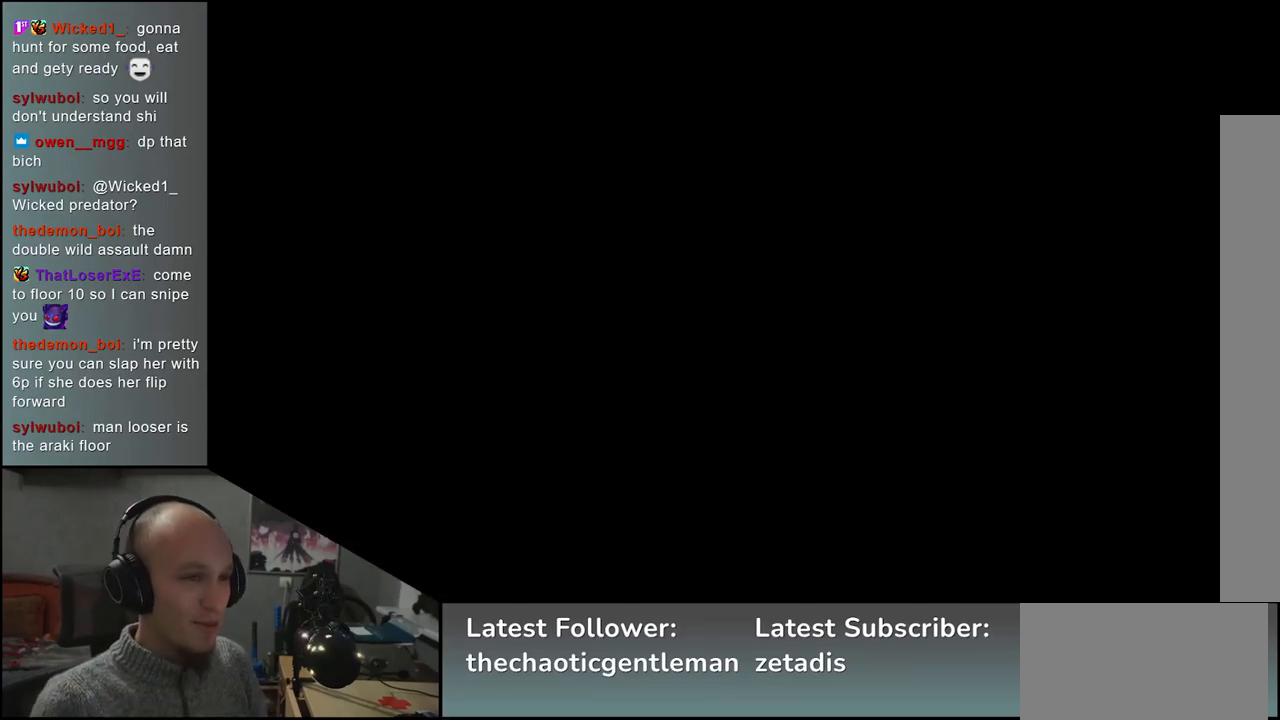
{"buttons": [], "left_stick": "center", "events": []}
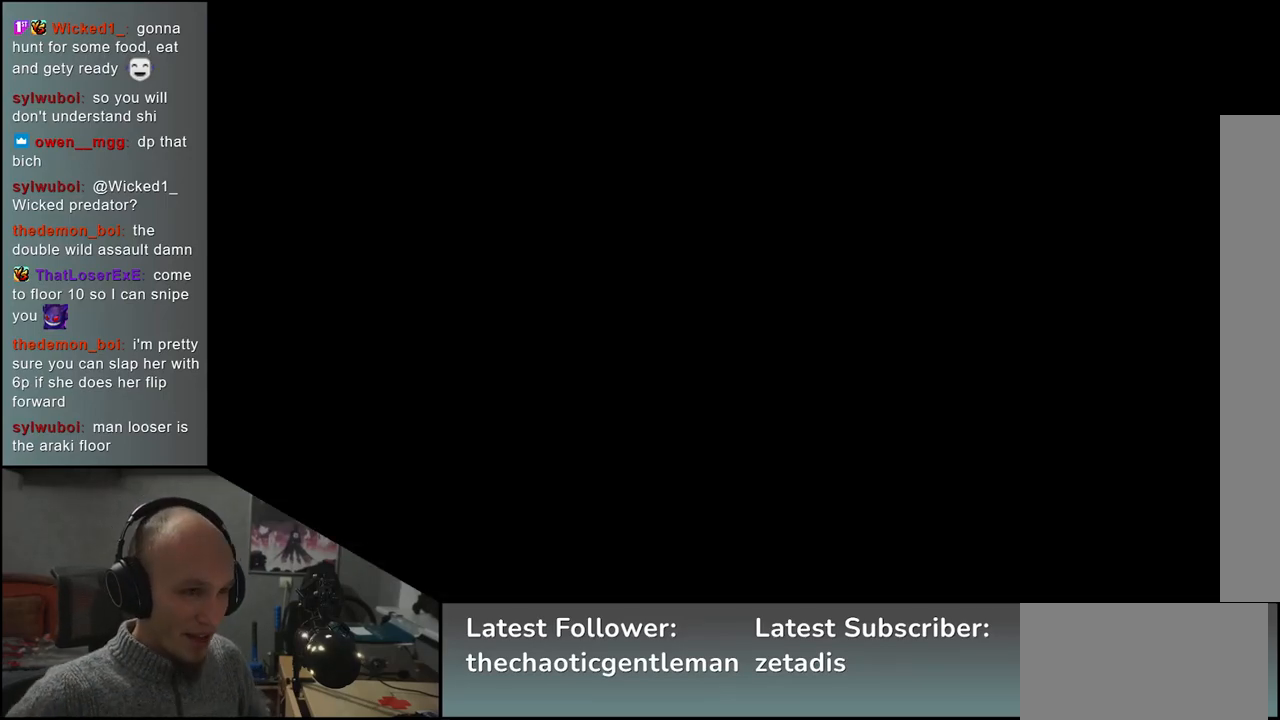
{"buttons": [], "left_stick": "left", "events": [[400, "left_stick", "left"]]}
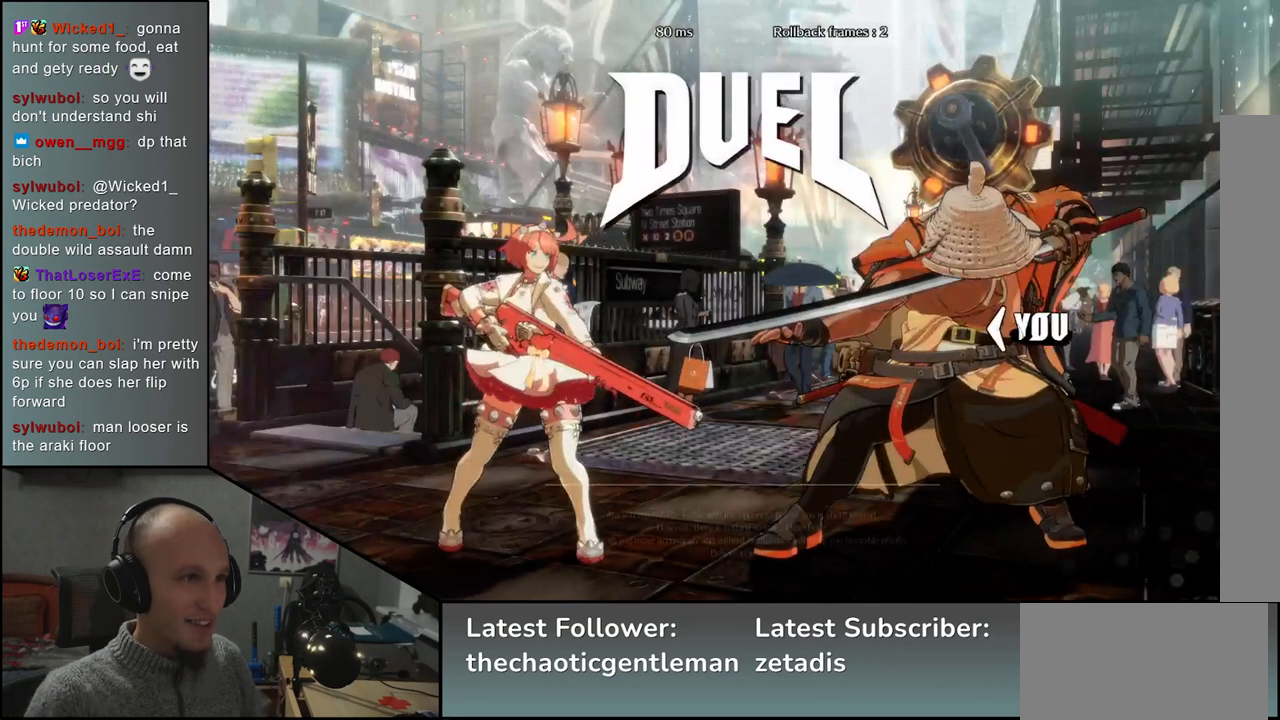
{"buttons": [], "left_stick": "left", "events": []}
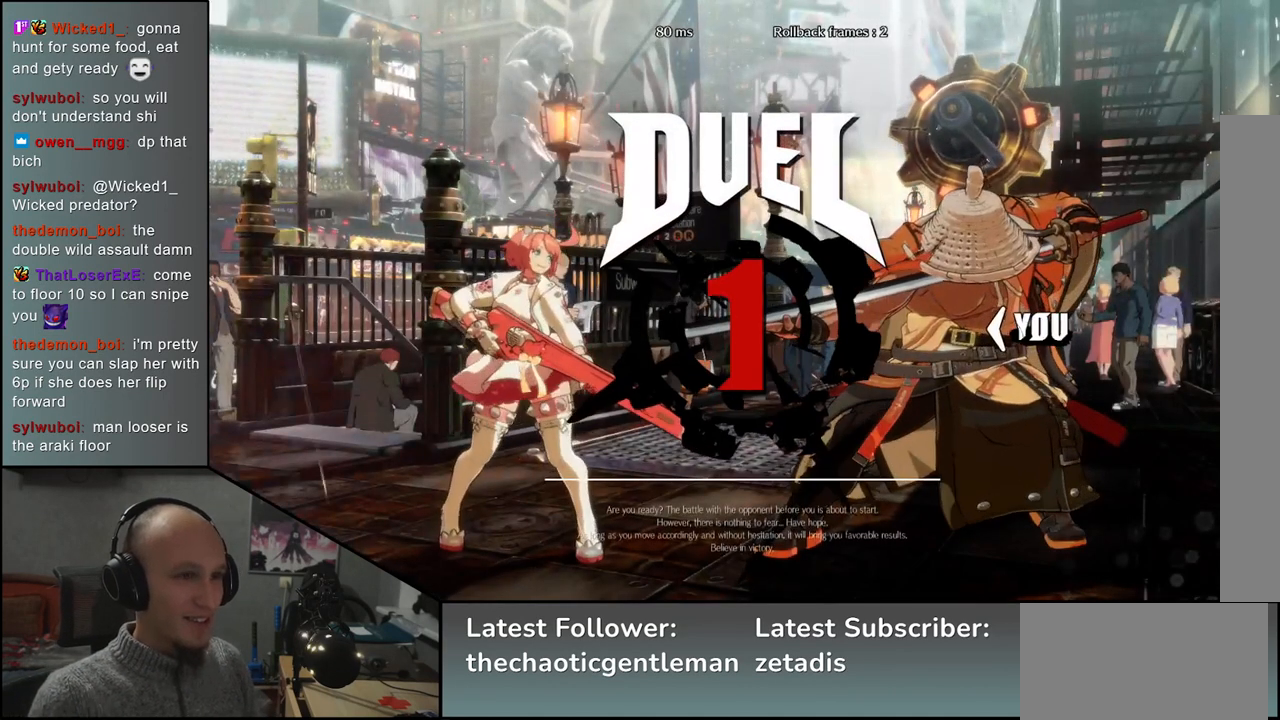
{"buttons": [], "left_stick": "left", "events": []}
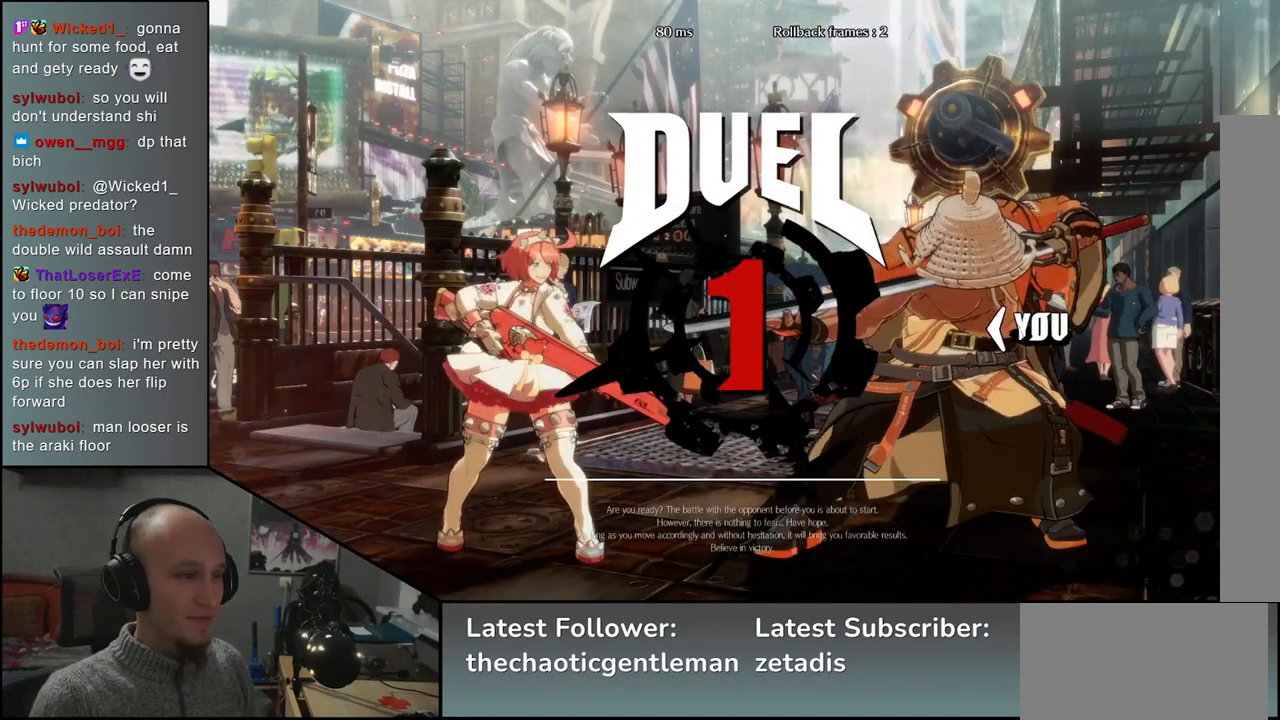
{"buttons": [], "left_stick": "left", "events": []}
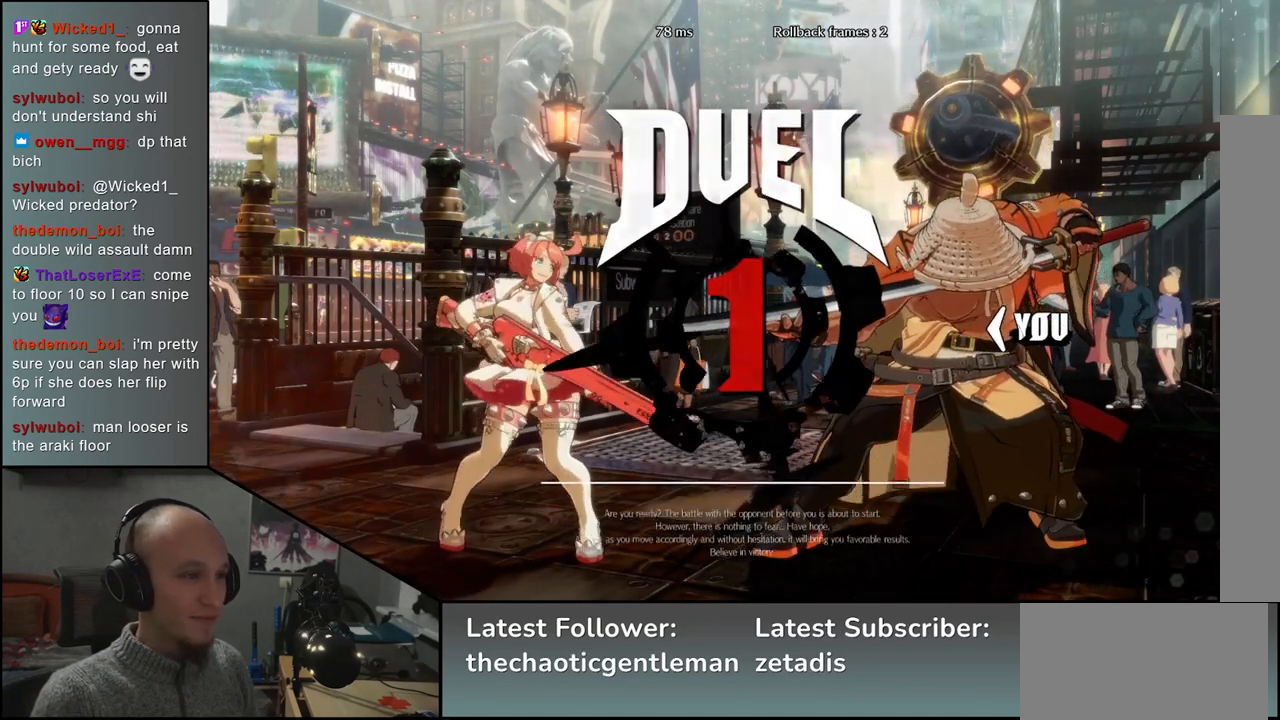
{"buttons": [], "left_stick": "left", "events": []}
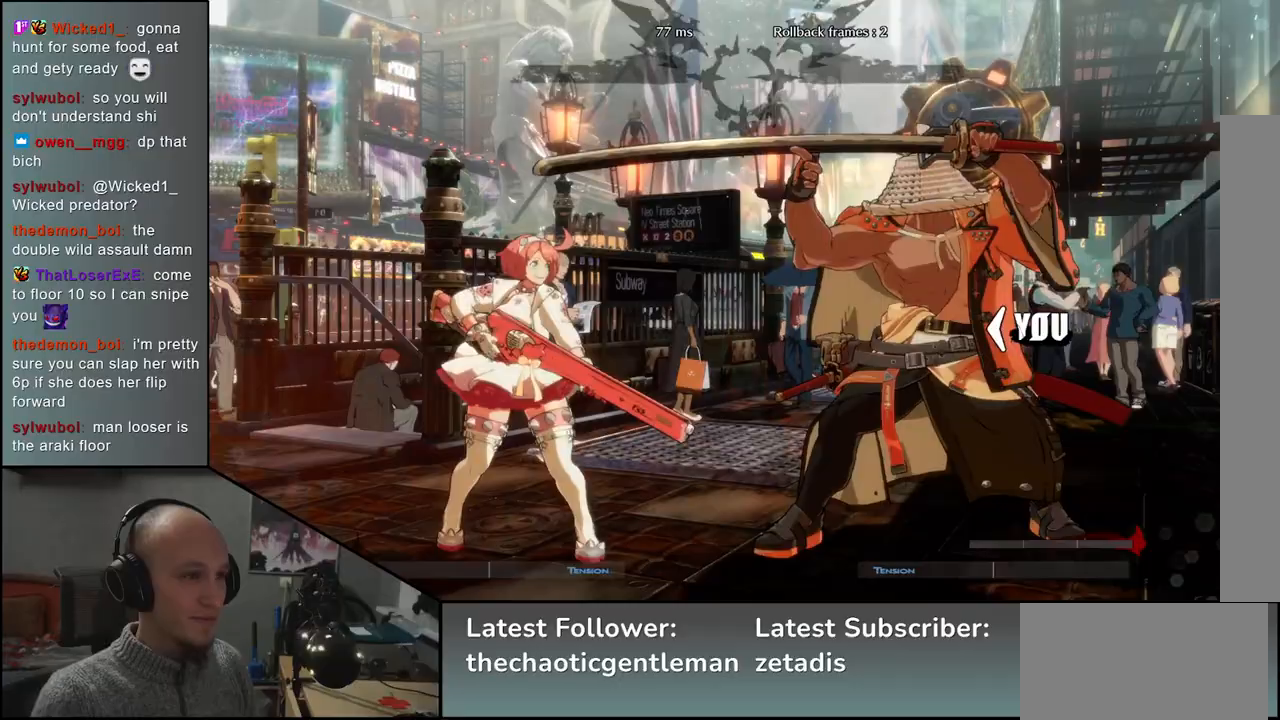
{"buttons": [], "left_stick": "left", "events": []}
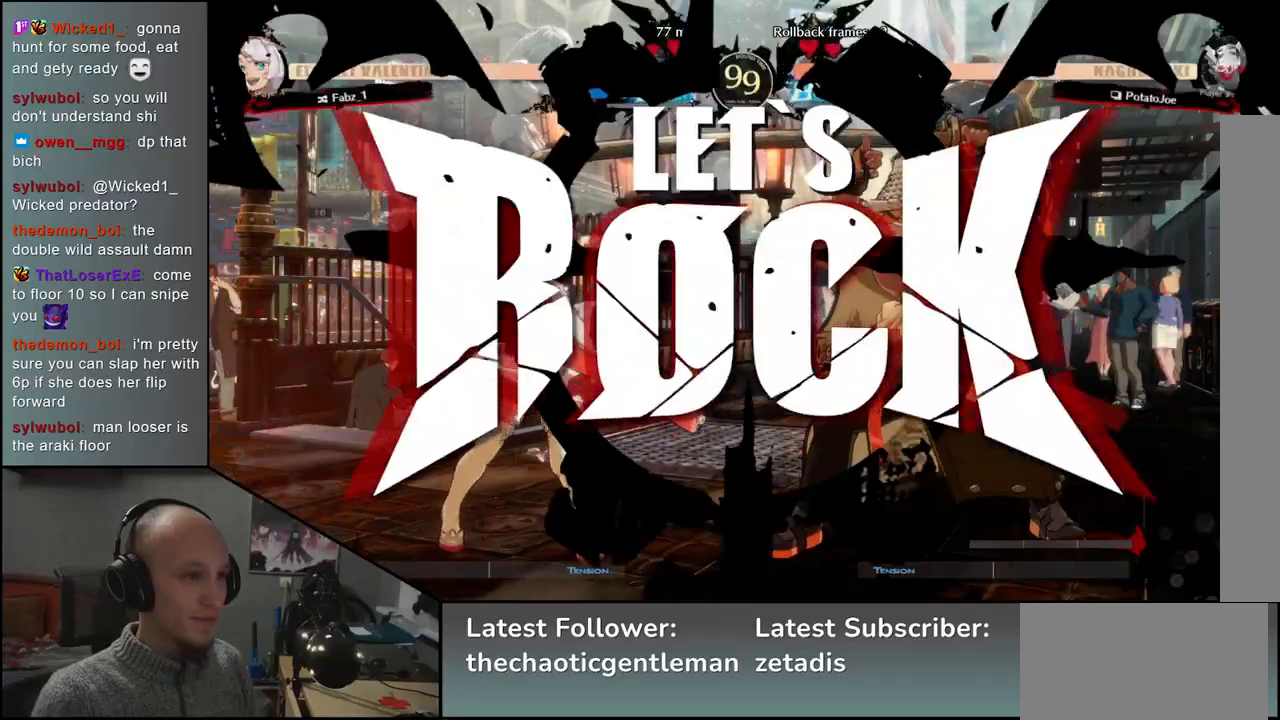
{"buttons": [], "left_stick": "left", "events": [[83, "R1", "down"], [150, "R1", "up"], [233, "R1", "down"], [300, "R1", "up"], [433, "R1", "down"], [500, "R1", "up"]]}
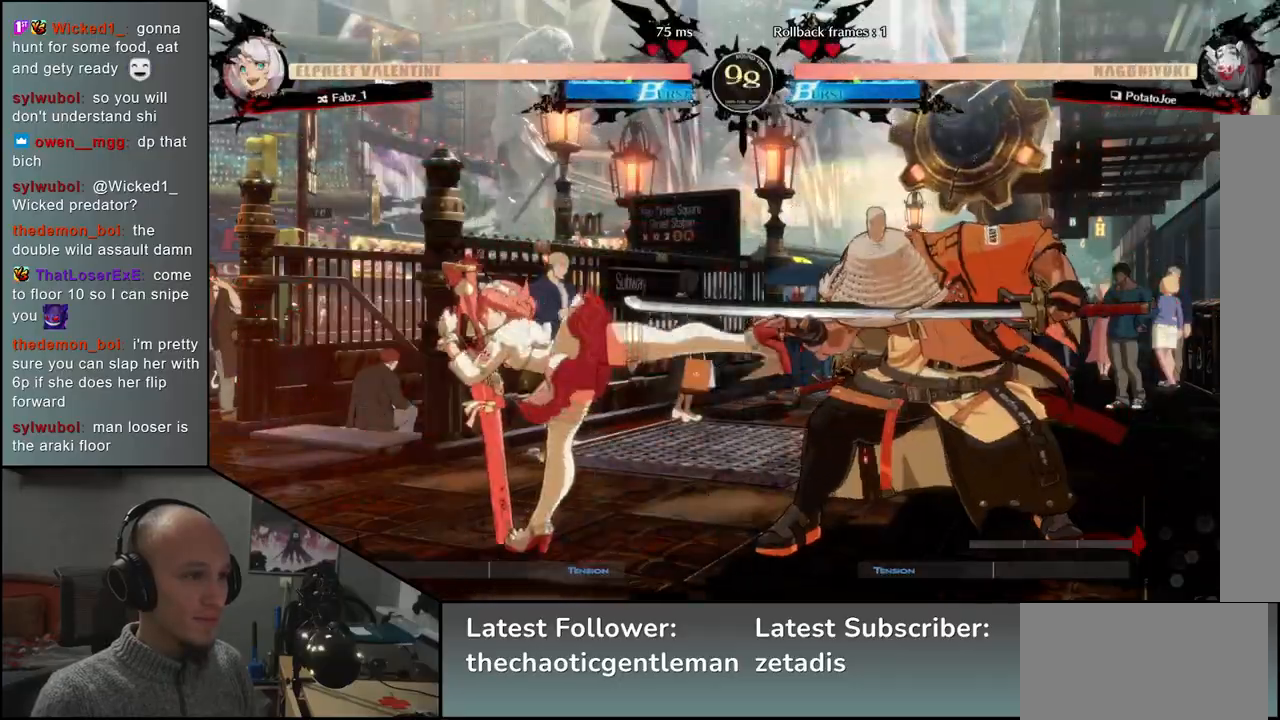
{"buttons": ["L1"], "left_stick": "up", "events": [[317, "left_stick", "down"], [383, "L1", "down"], [383, "left_stick", "right"], [483, "left_stick", "up"]]}
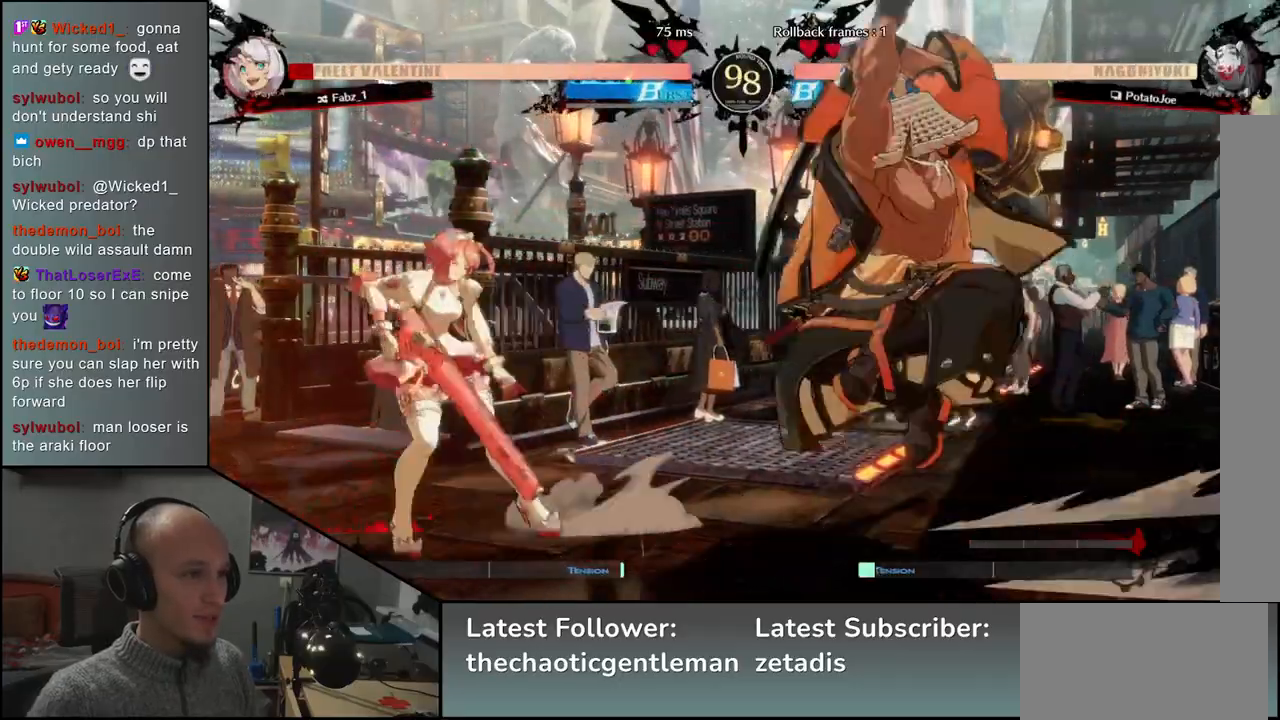
{"buttons": ["L1"], "left_stick": "left", "events": [[17, "L1", "up"], [17, "left_stick", "left"], [233, "left_stick", "down"], [350, "left_stick", "left"], [383, "L1", "down"]]}
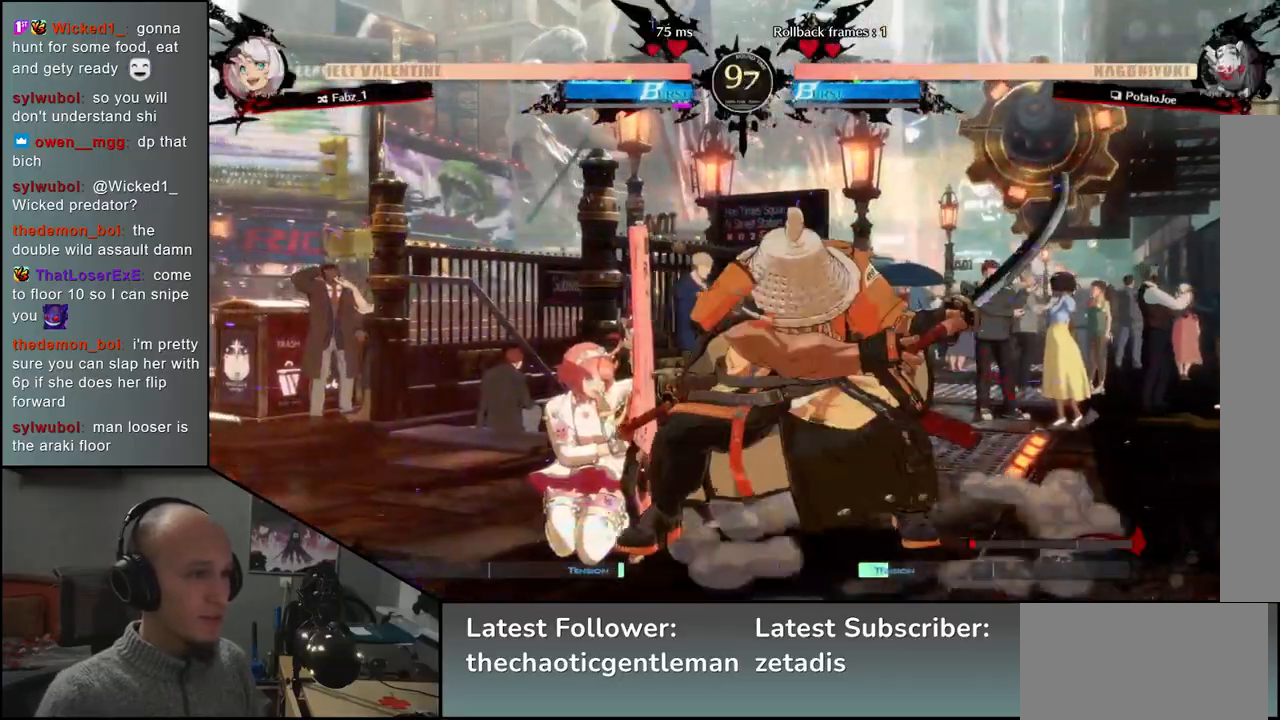
{"buttons": [], "left_stick": "left", "events": [[17, "L1", "up"], [17, "left_stick", "down"], [183, "left_stick", "left"], [267, "L1", "down"], [383, "L1", "up"]]}
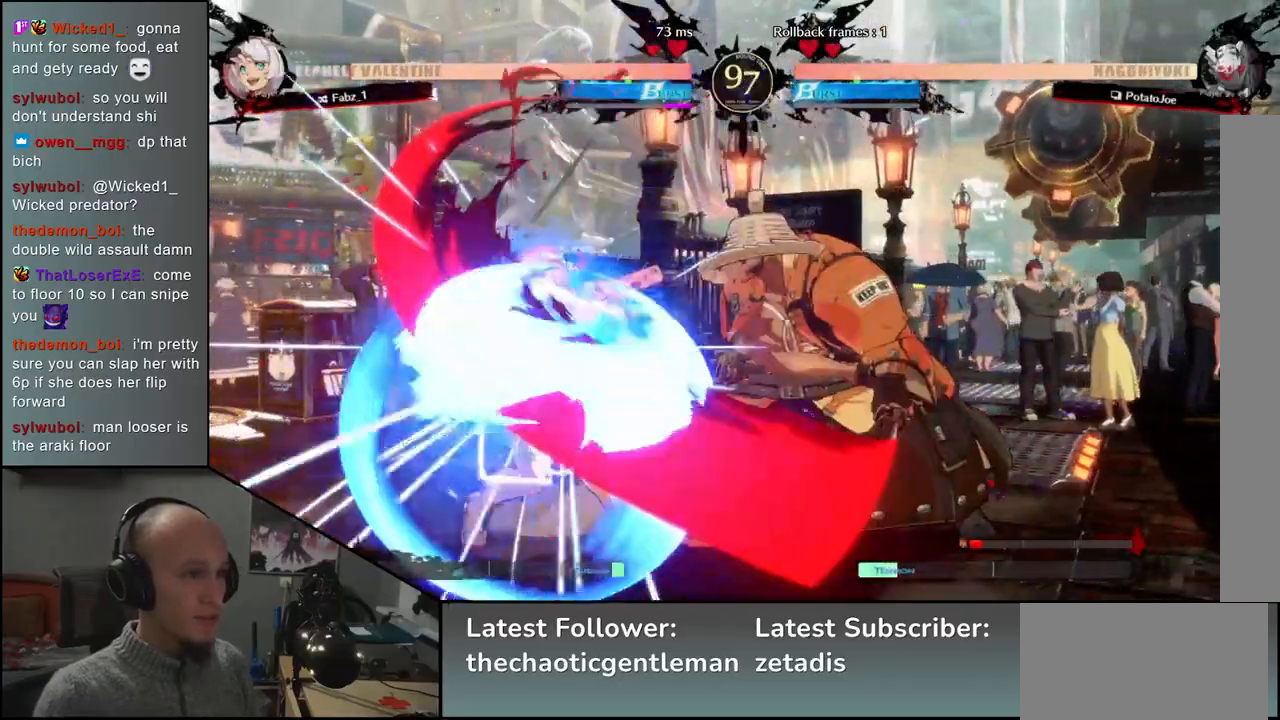
{"buttons": [], "left_stick": "down", "events": [[100, "left_stick", "down"], [233, "left_stick", "left"], [300, "CROSS", "down"], [317, "left_stick", "center"], [350, "CROSS", "up"], [433, "left_stick", "down"]]}
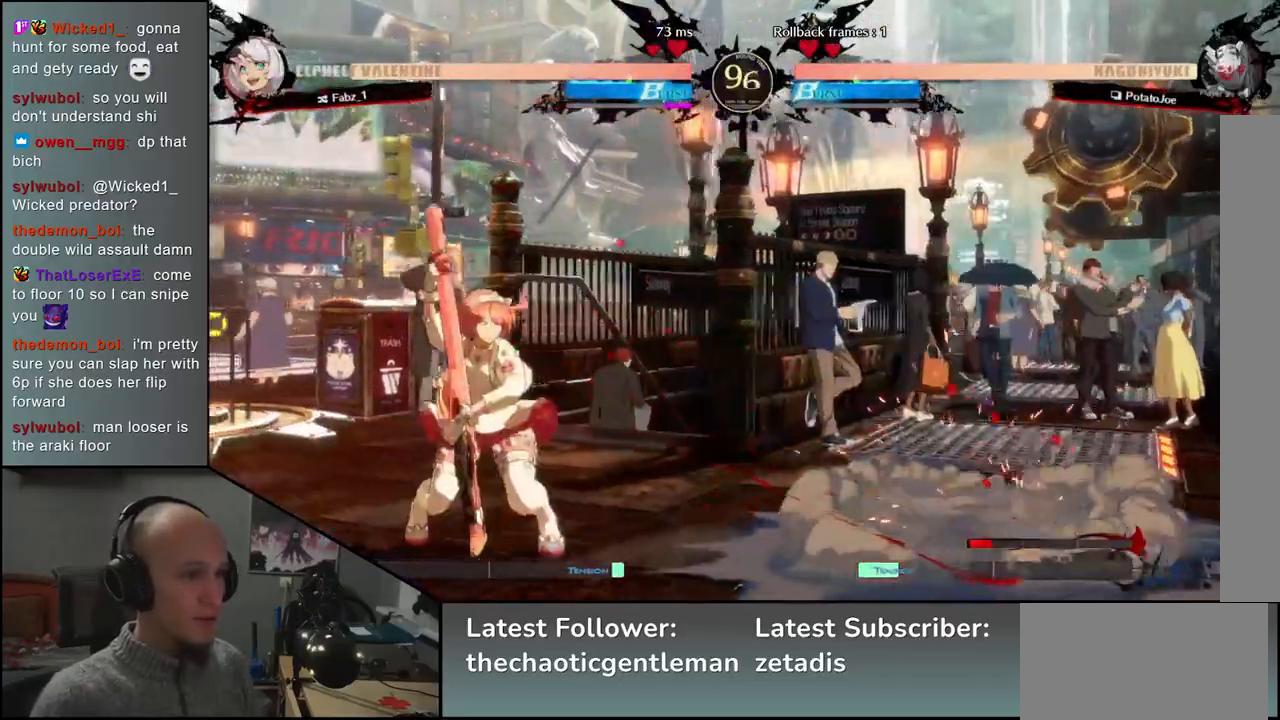
{"buttons": [], "left_stick": "down", "events": [[17, "CROSS", "down"], [67, "CROSS", "up"], [150, "CROSS", "down"], [183, "CROSS", "up"], [267, "CROSS", "down"], [350, "CROSS", "up"]]}
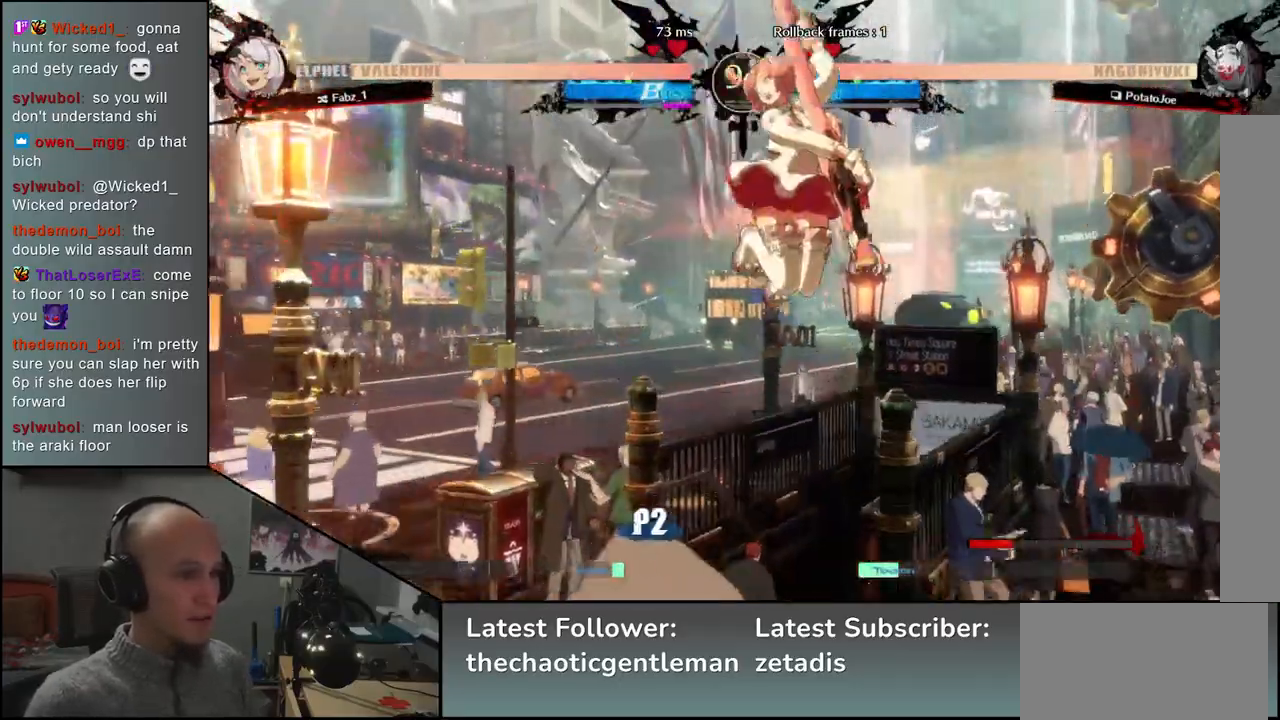
{"buttons": [], "left_stick": "left", "events": [[67, "left_stick", "right"], [267, "left_stick", "left"]]}
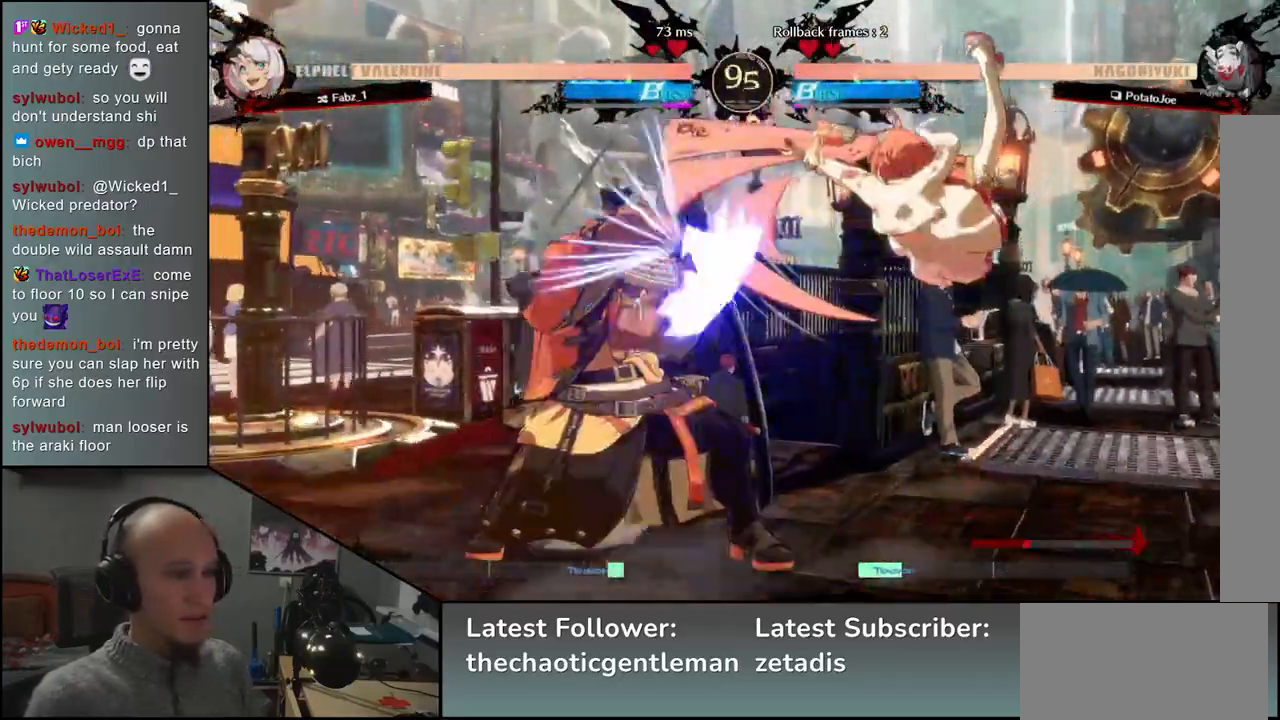
{"buttons": ["L1"], "left_stick": "down-left", "events": [[133, "left_stick", "down-left"], [150, "L1", "down"], [300, "L1", "up"], [400, "L1", "down"]]}
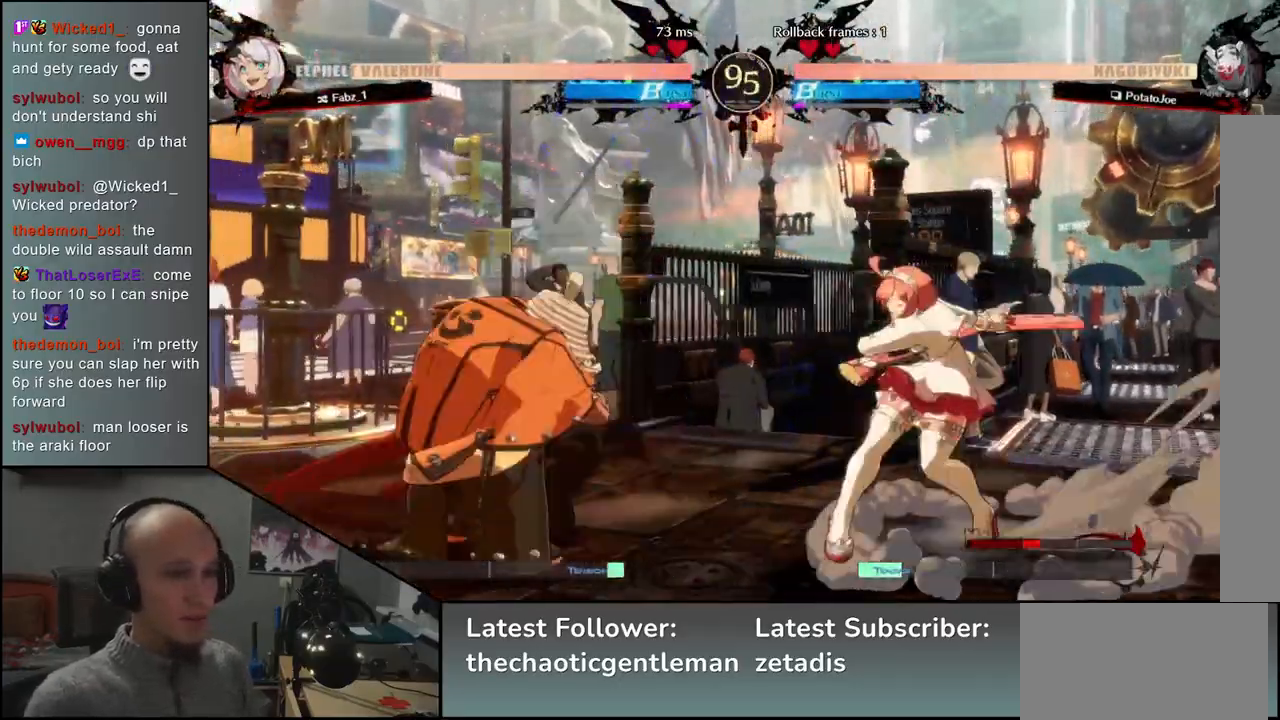
{"buttons": [], "left_stick": "left", "events": [[17, "L1", "up"], [100, "L1", "down"], [217, "L1", "up"], [400, "left_stick", "left"]]}
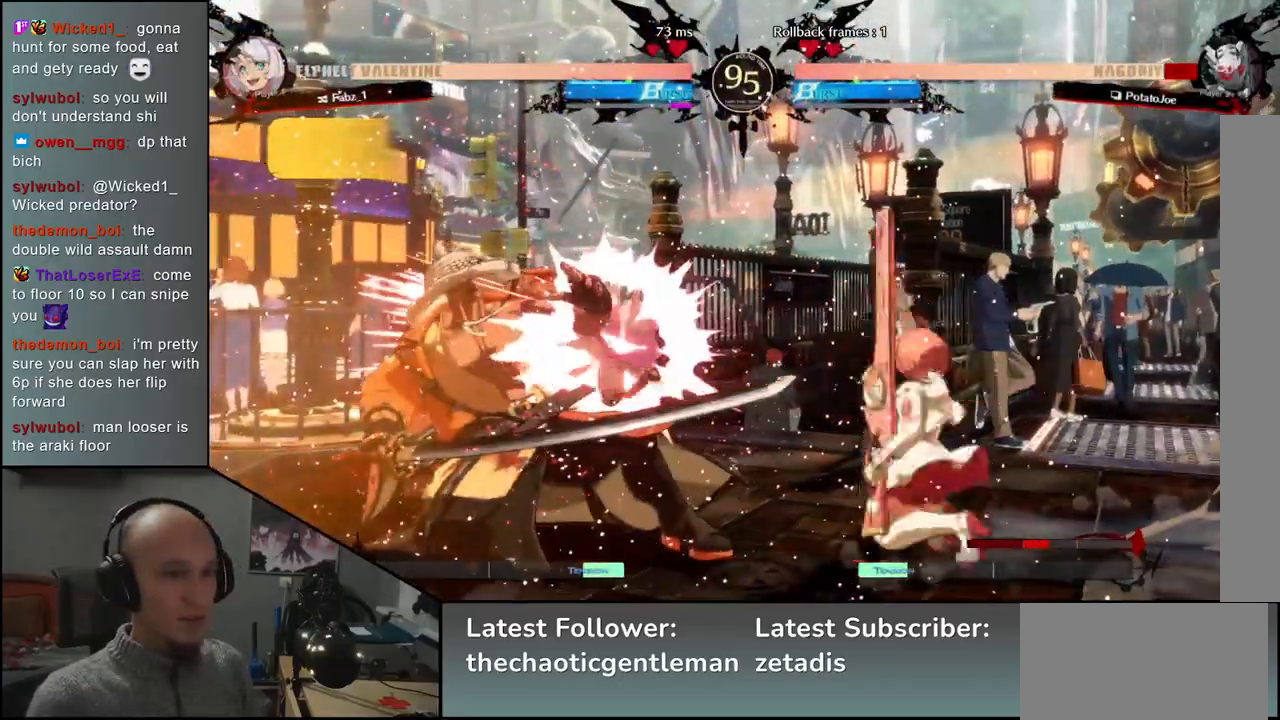
{"buttons": [], "left_stick": "left", "events": []}
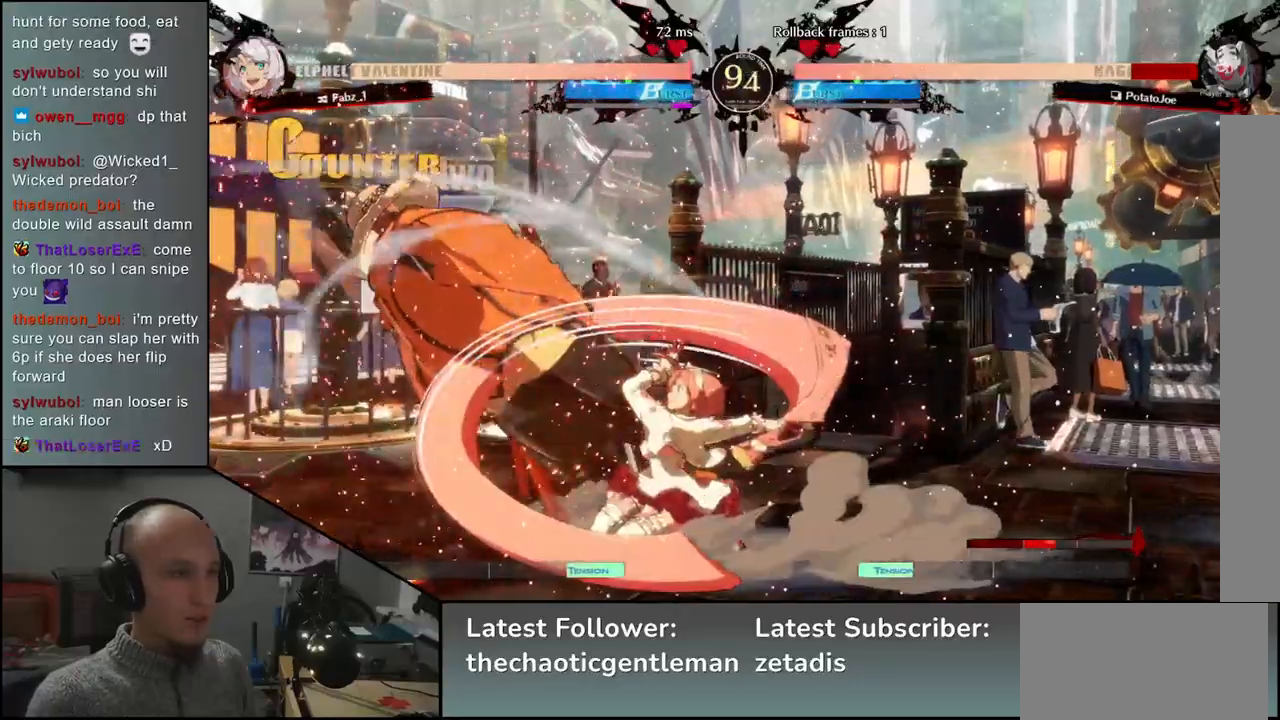
{"buttons": [], "left_stick": "down-left", "events": [[133, "left_stick", "down-left"]]}
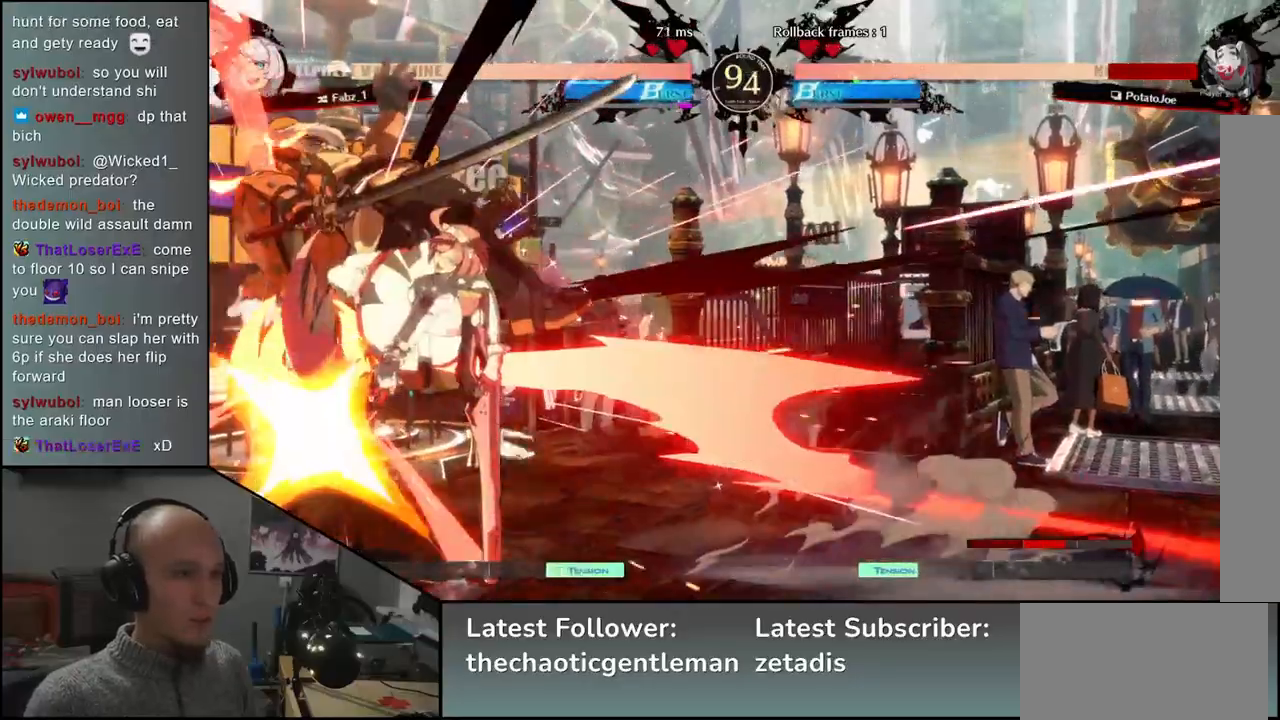
{"buttons": [], "left_stick": "down-left", "events": []}
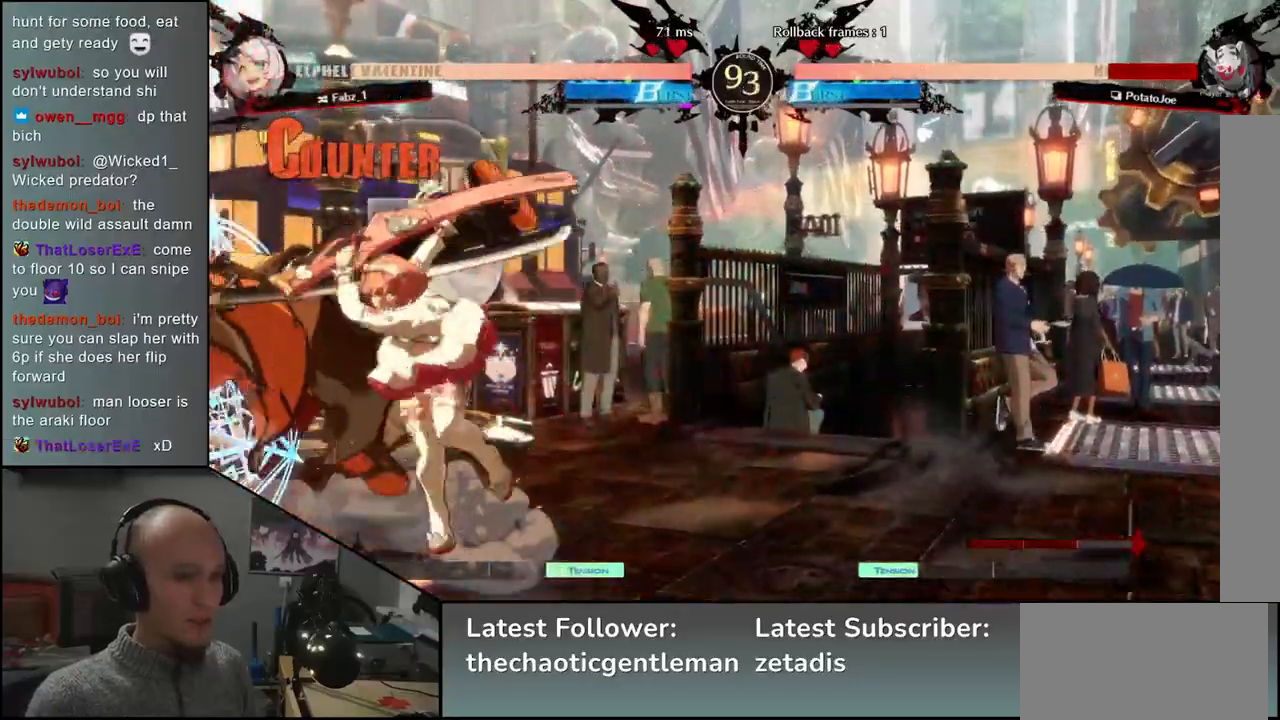
{"buttons": [], "left_stick": "down-left", "events": []}
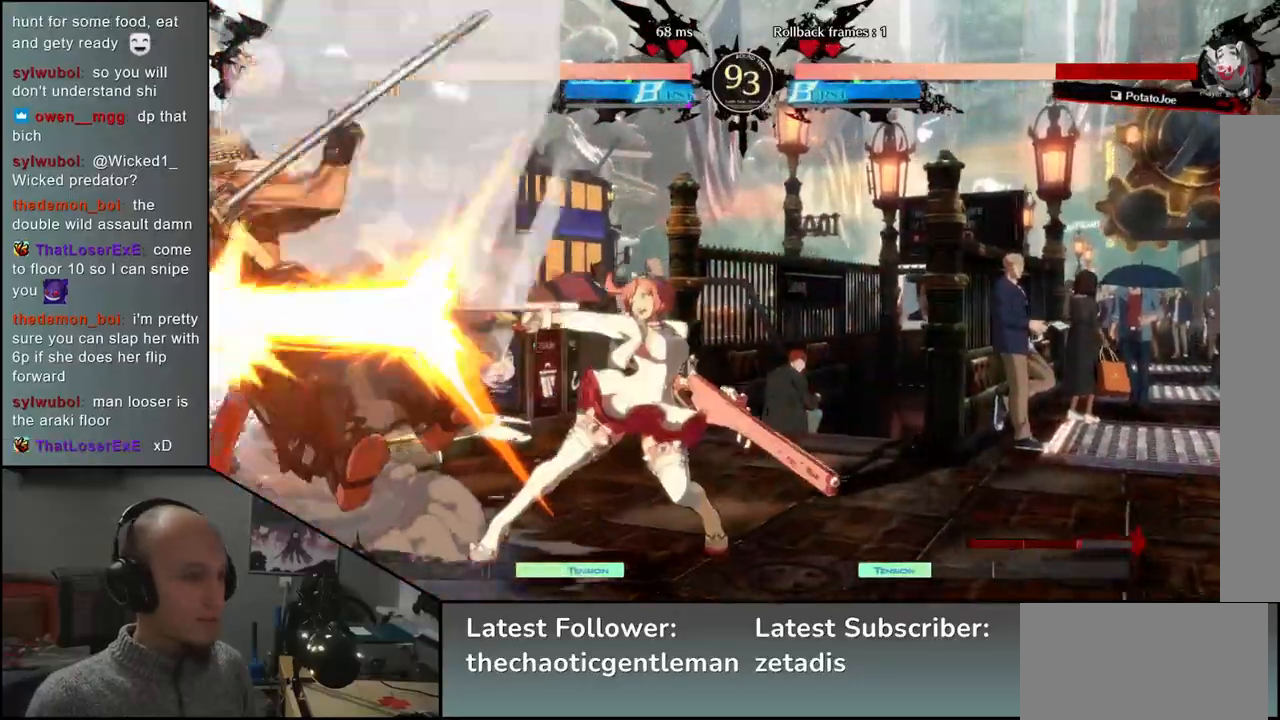
{"buttons": [], "left_stick": "down-left", "events": []}
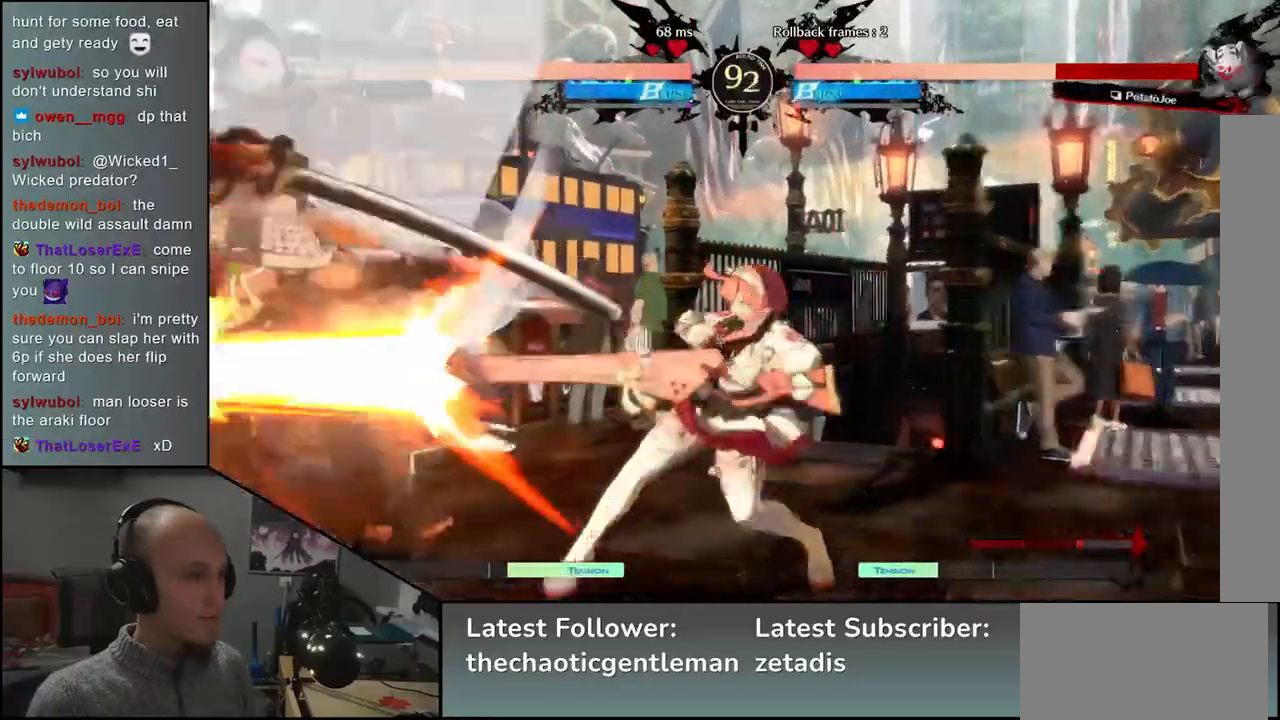
{"buttons": [], "left_stick": "left", "events": [[100, "left_stick", "left"]]}